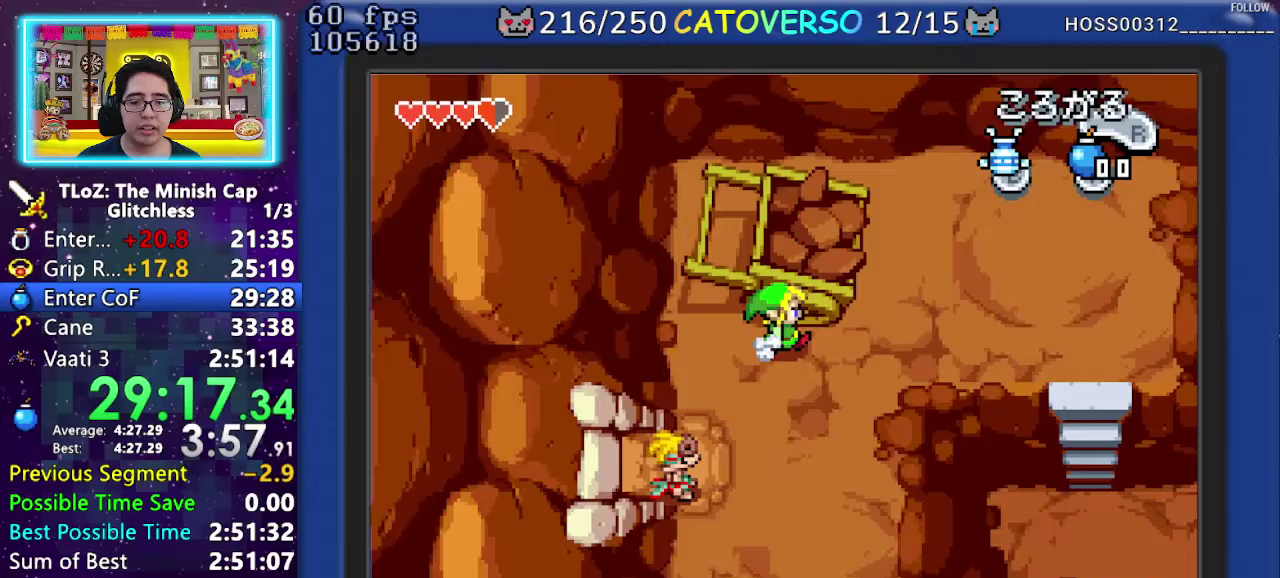
Gameplay with a controller (Nintendo layout); each line is a JSON object with the inputs held at the frame after it. "events" lists button and stick changes between this image and that frame as [ms after this image, input, new state], when the widget could be followed in between. Not read: HOME L3 R3.
{"buttons": ["DPAD_RIGHT"], "events": [[33, "R1", "down"], [117, "R1", "up"], [167, "R1", "down"], [333, "R1", "up"]]}
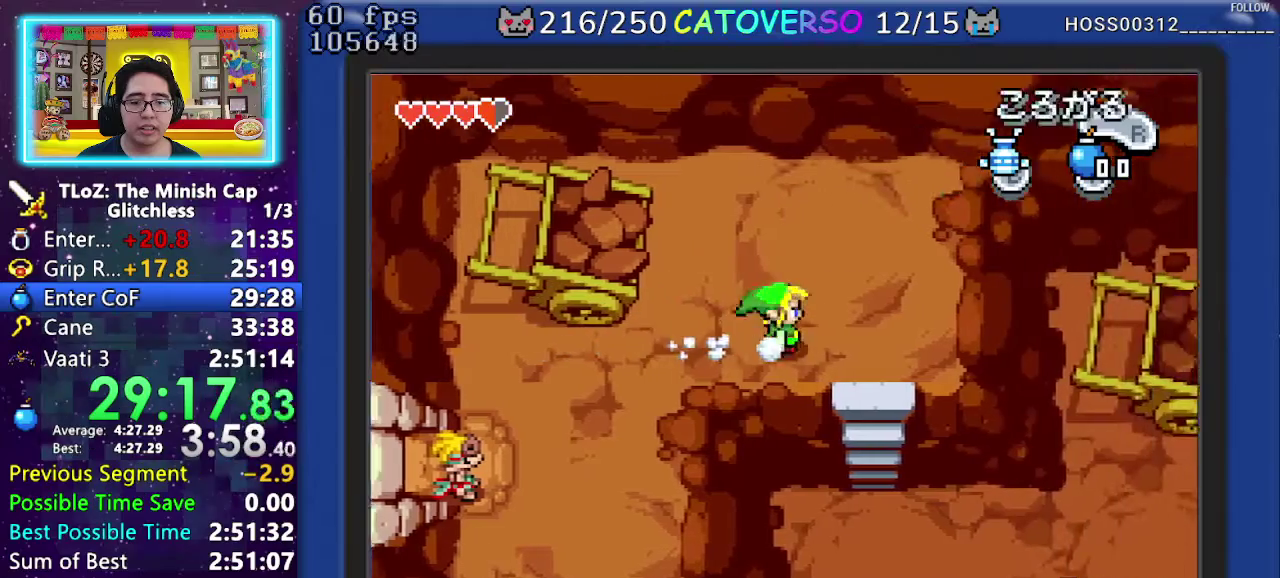
{"buttons": ["R1", "DPAD_DOWN"], "events": [[200, "DPAD_DOWN", "down"], [300, "DPAD_RIGHT", "up"], [367, "R1", "down"]]}
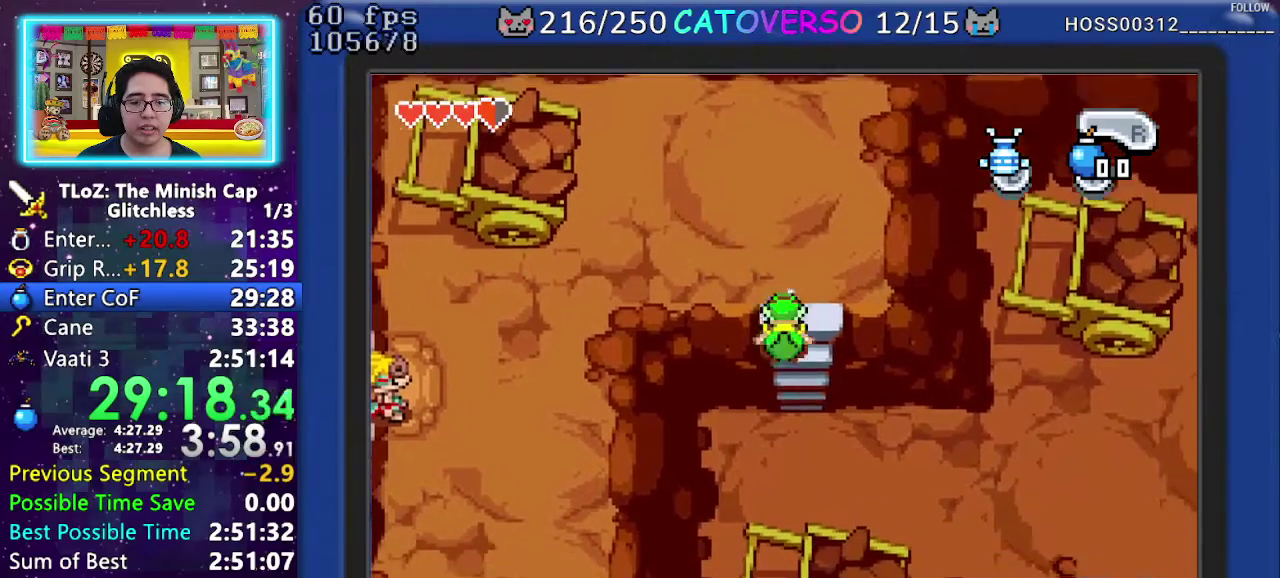
{"buttons": ["R1", "DPAD_RIGHT"], "events": [[50, "R1", "up"], [250, "DPAD_DOWN", "up"], [250, "DPAD_RIGHT", "down"], [383, "R1", "down"]]}
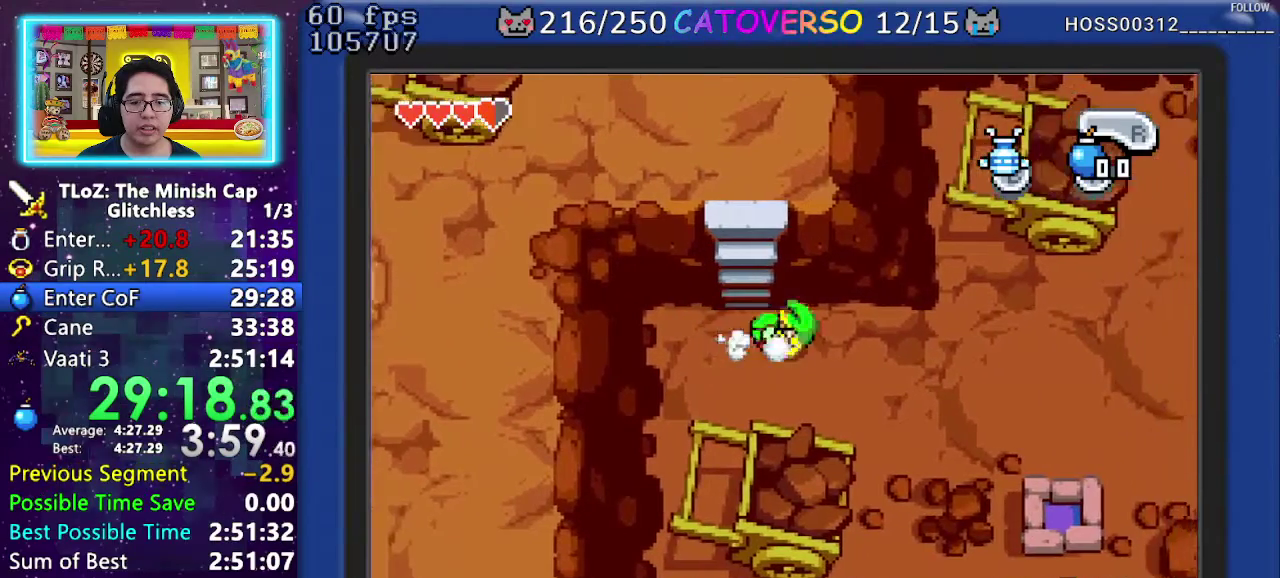
{"buttons": ["R1", "DPAD_RIGHT"], "events": [[50, "R1", "up"], [383, "R1", "down"]]}
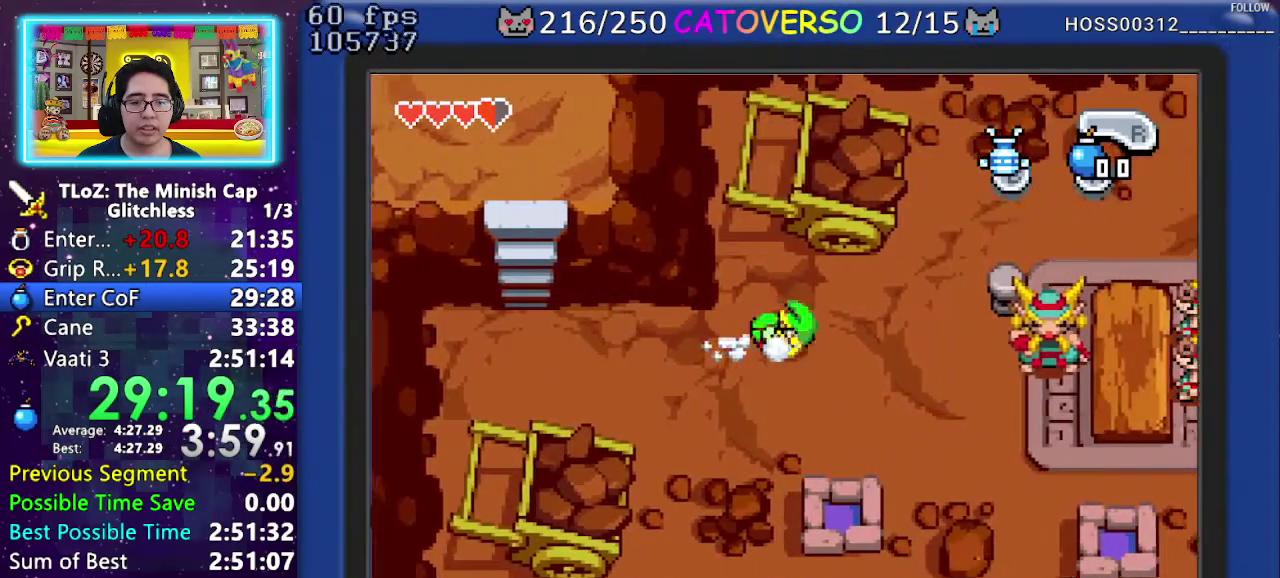
{"buttons": ["DPAD_RIGHT"], "events": [[67, "R1", "up"], [283, "DPAD_DOWN", "down"], [450, "DPAD_DOWN", "up"]]}
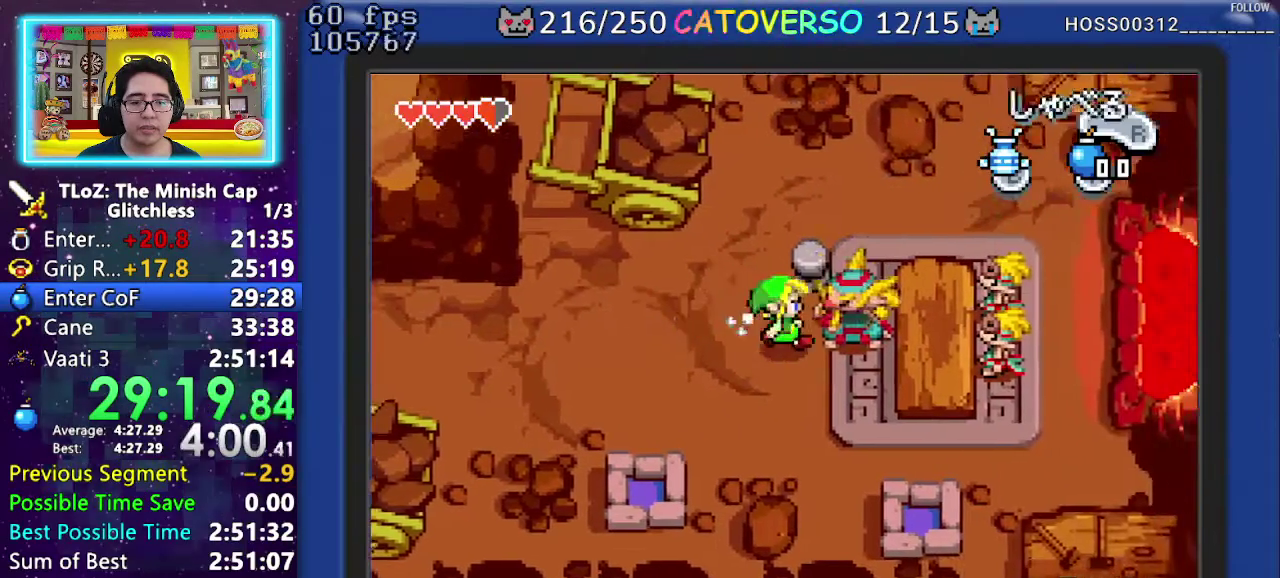
{"buttons": ["B", "DPAD_RIGHT"]}
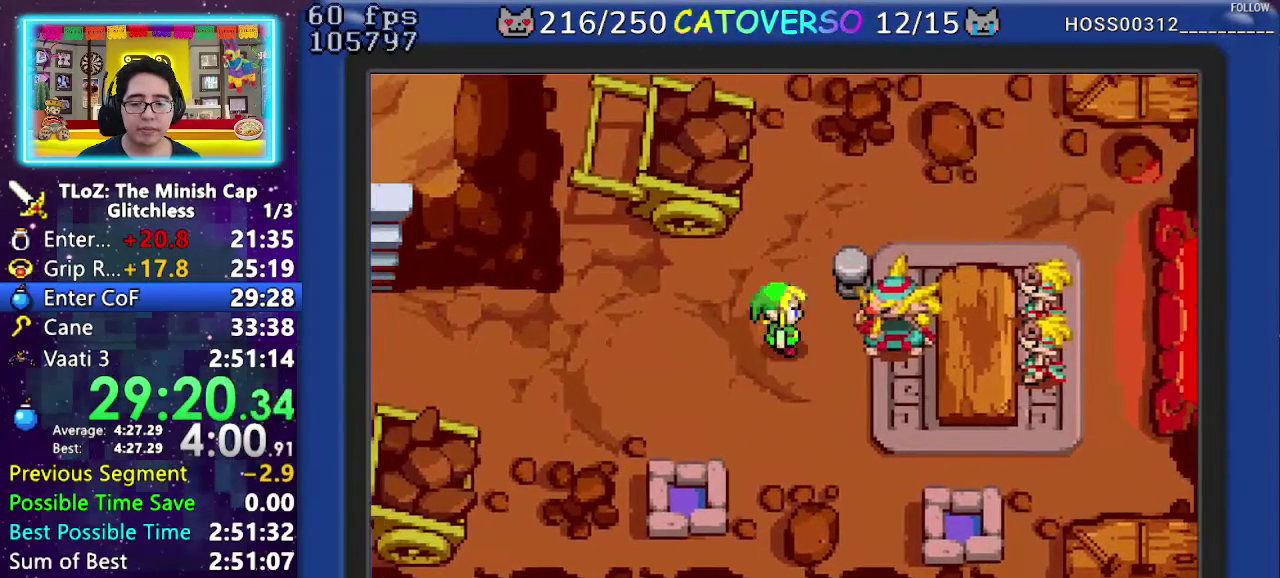
{"buttons": ["B", "DPAD_DOWN"]}
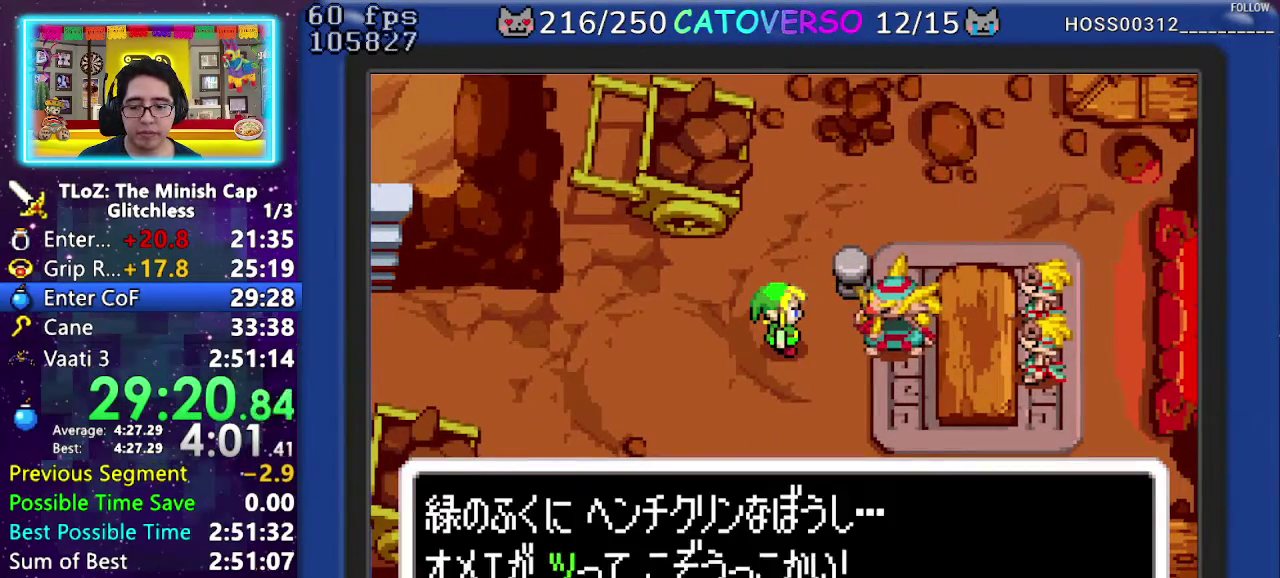
{"buttons": ["B", "DPAD_LEFT"], "events": [[50, "DPAD_DOWN", "up"], [83, "DPAD_RIGHT", "down"], [133, "DPAD_DOWN", "down"], [133, "DPAD_RIGHT", "up"], [150, "DPAD_LEFT", "down"], [183, "DPAD_DOWN", "up"], [217, "DPAD_LEFT", "up"], [233, "DPAD_RIGHT", "down"], [317, "DPAD_LEFT", "down"], [317, "DPAD_RIGHT", "up"], [367, "DPAD_LEFT", "up"], [367, "DPAD_RIGHT", "down"], [433, "DPAD_DOWN", "down"], [467, "DPAD_LEFT", "down"], [467, "DPAD_RIGHT", "up"], [483, "DPAD_DOWN", "up"]]}
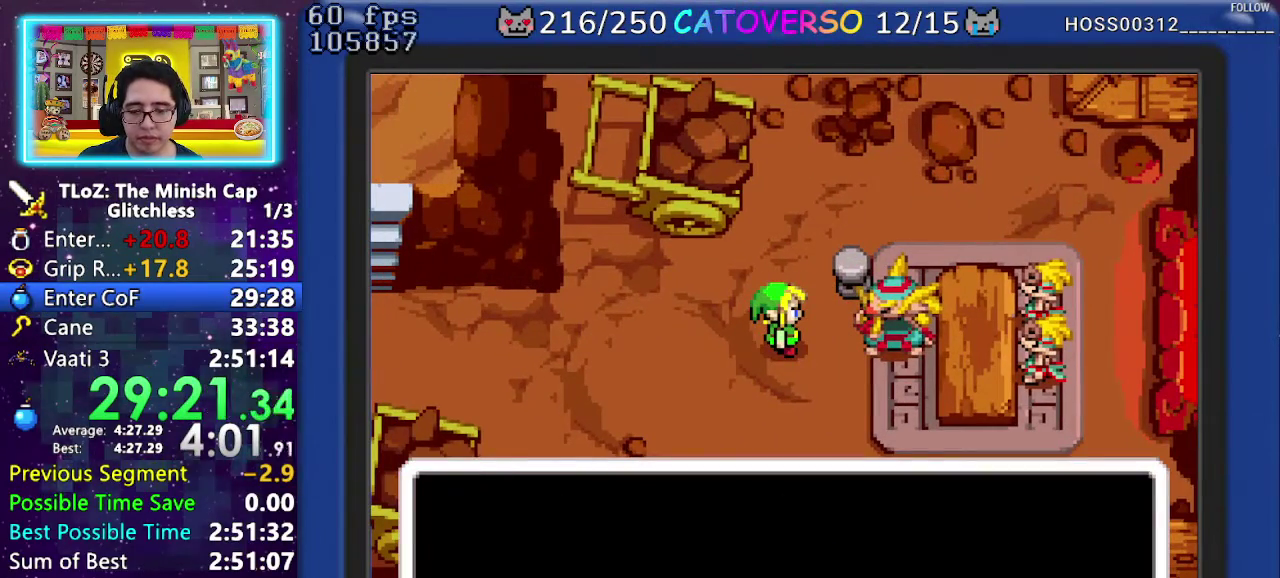
{"buttons": ["B", "DPAD_RIGHT"]}
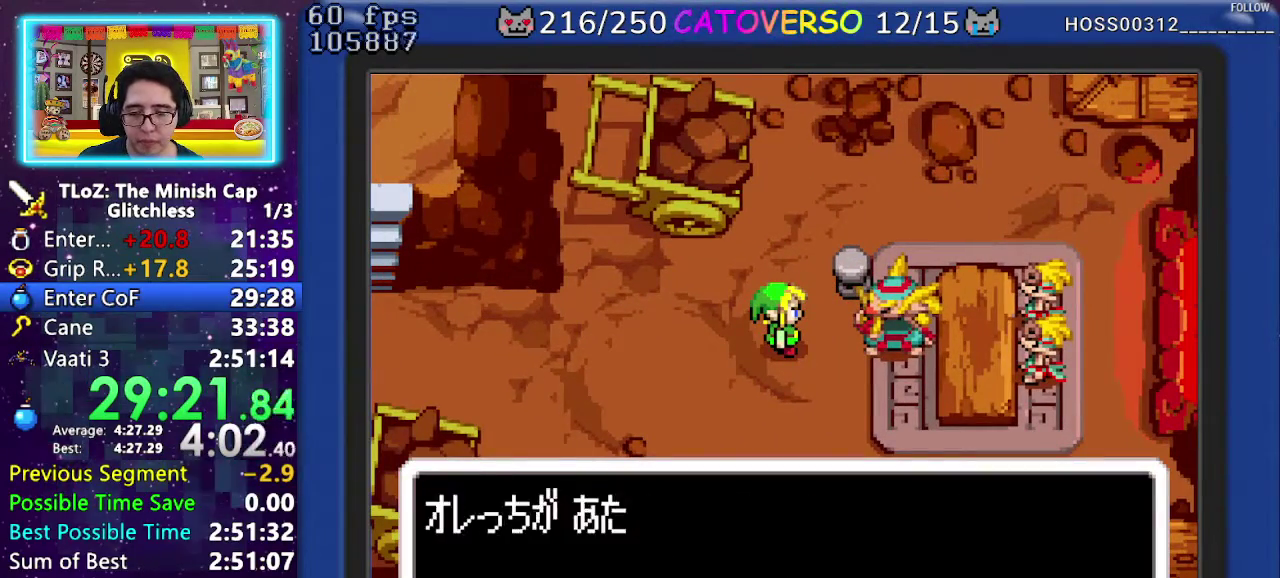
{"buttons": ["B", "DPAD_DOWN", "DPAD_RIGHT"], "events": [[33, "DPAD_DOWN", "down"], [33, "DPAD_RIGHT", "up"], [50, "DPAD_LEFT", "down"], [83, "DPAD_DOWN", "up"], [117, "DPAD_LEFT", "up"], [150, "DPAD_RIGHT", "down"], [200, "DPAD_DOWN", "down"], [200, "DPAD_RIGHT", "up"], [233, "DPAD_LEFT", "down"], [250, "DPAD_DOWN", "up"], [283, "DPAD_LEFT", "up"], [300, "DPAD_RIGHT", "down"], [383, "DPAD_LEFT", "down"], [383, "DPAD_RIGHT", "up"], [433, "DPAD_LEFT", "up"], [450, "DPAD_RIGHT", "down"], [500, "DPAD_DOWN", "down"]]}
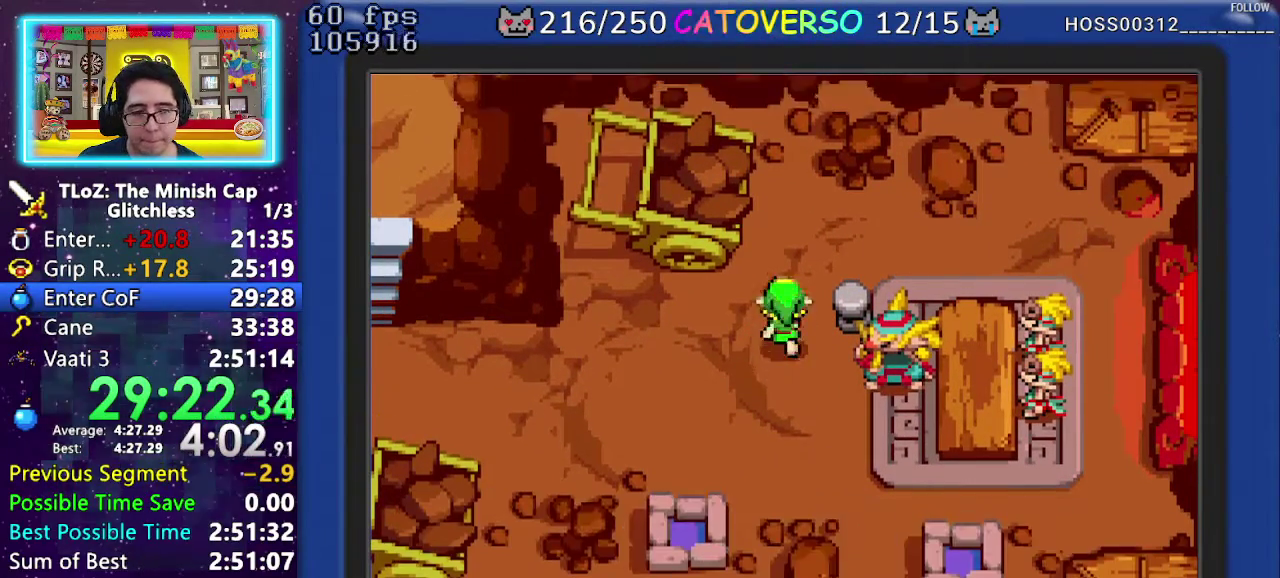
{"buttons": ["B", "DPAD_LEFT"]}
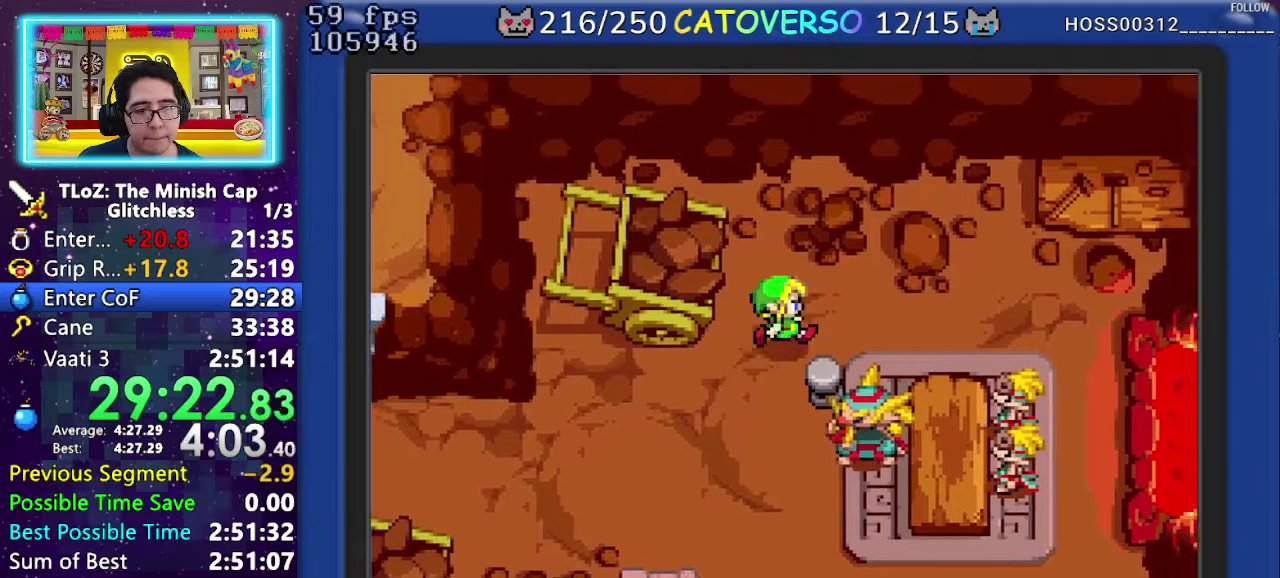
{"buttons": ["B", "DPAD_UP", "DPAD_RIGHT"]}
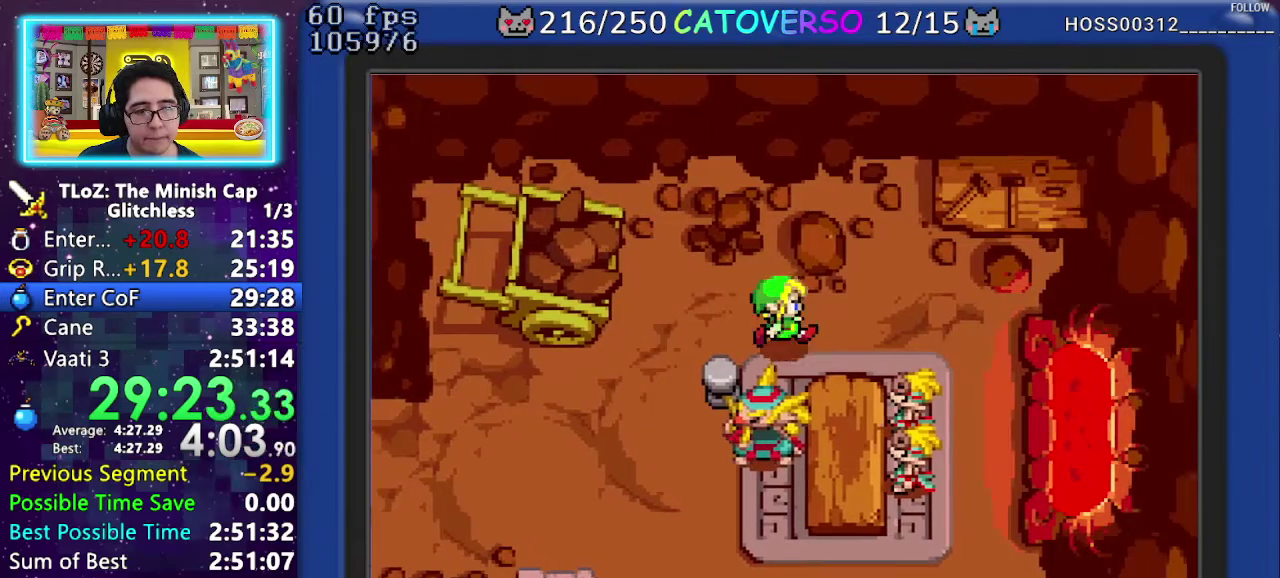
{"buttons": ["B", "DPAD_DOWN", "DPAD_RIGHT"]}
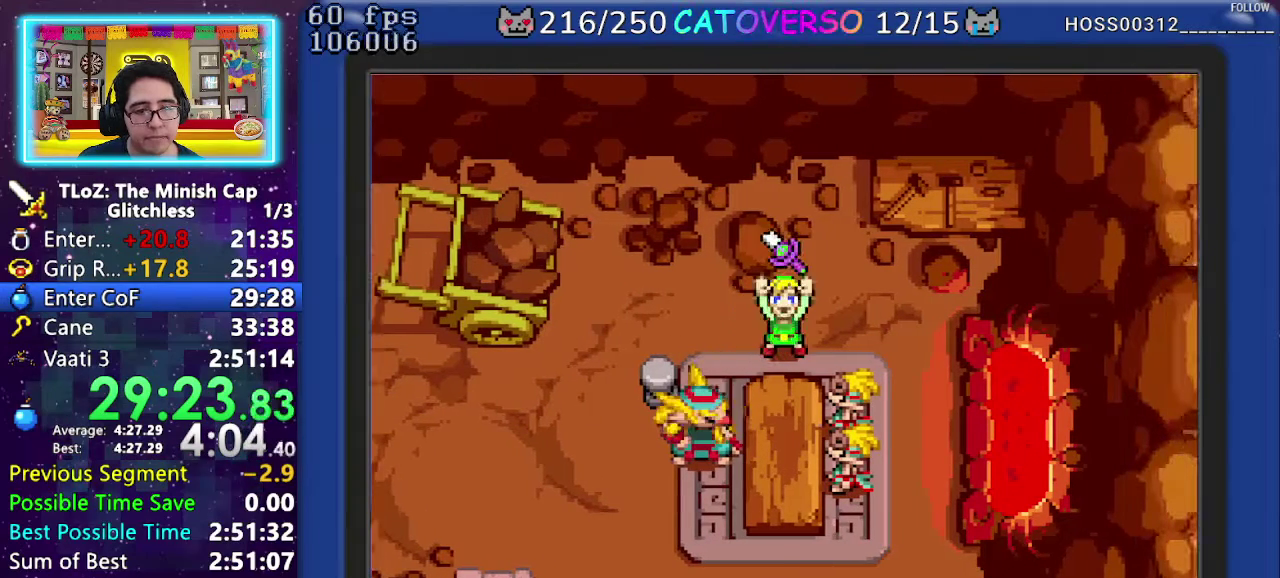
{"buttons": ["B", "DPAD_DOWN", "DPAD_LEFT"]}
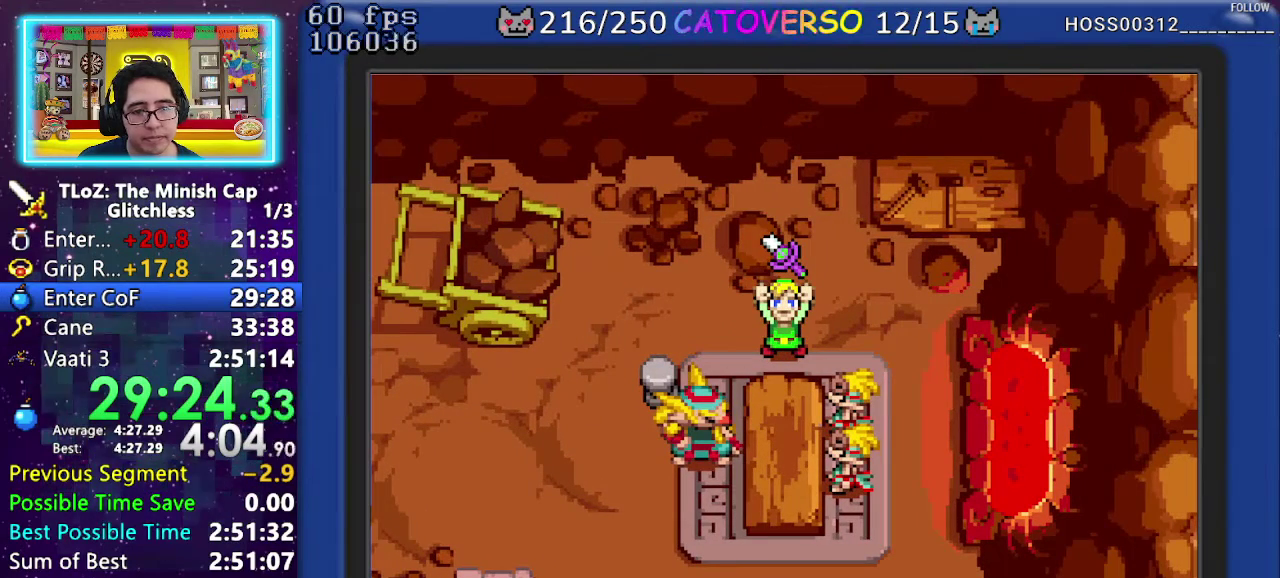
{"buttons": ["B", "DPAD_LEFT"]}
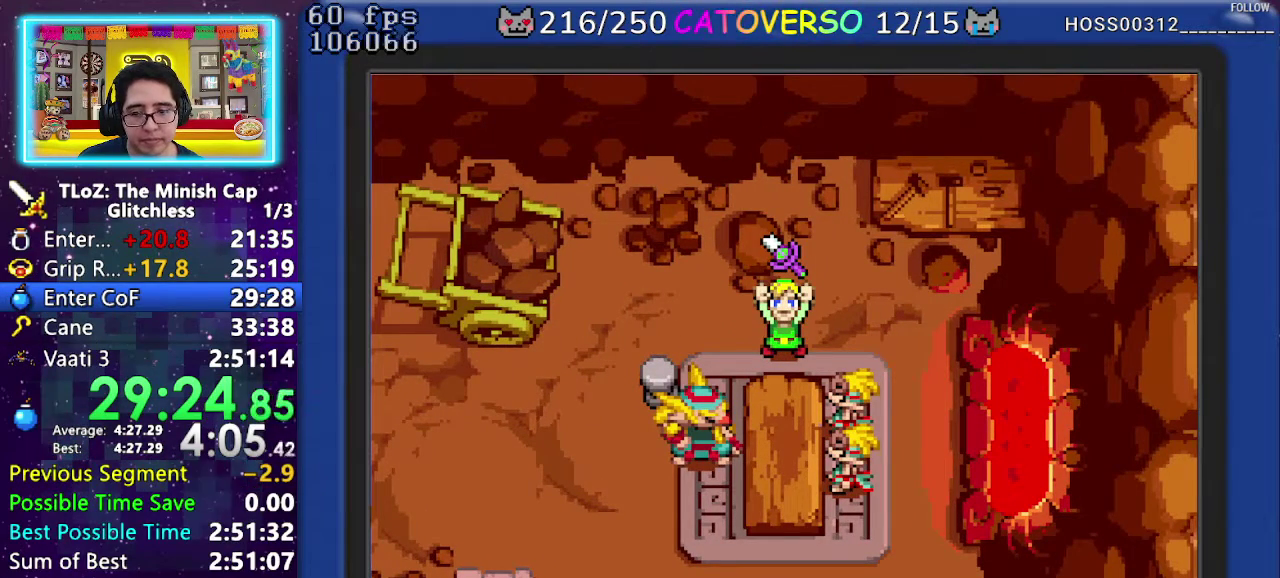
{"buttons": ["B", "DPAD_DOWN", "DPAD_RIGHT"]}
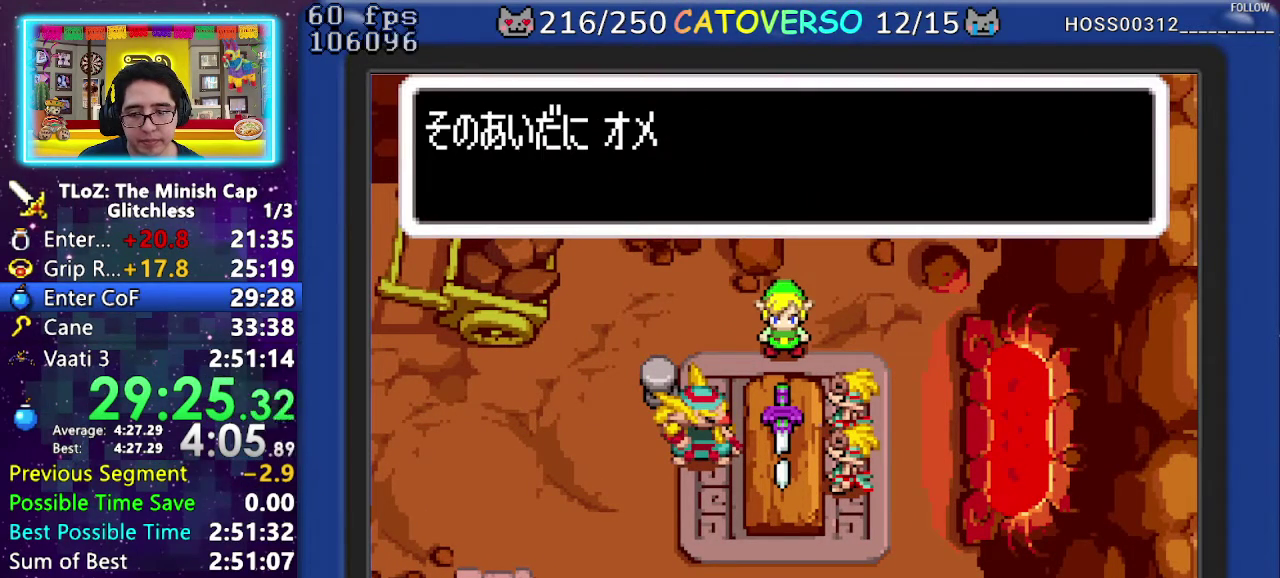
{"buttons": ["B", "DPAD_LEFT"]}
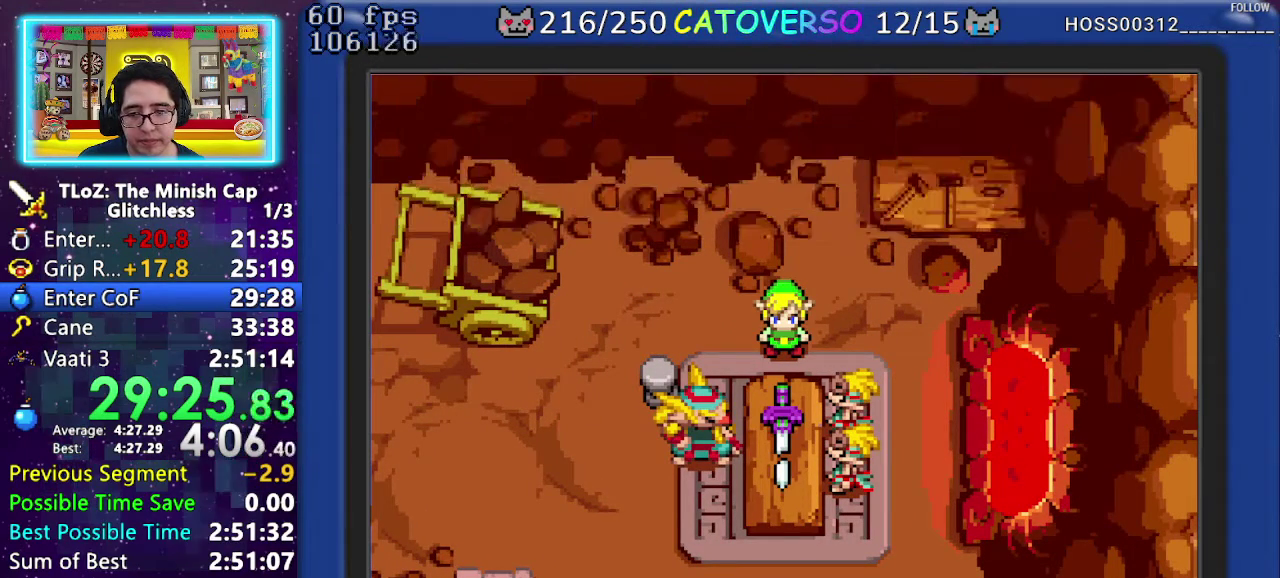
{"buttons": ["B", "DPAD_UP"]}
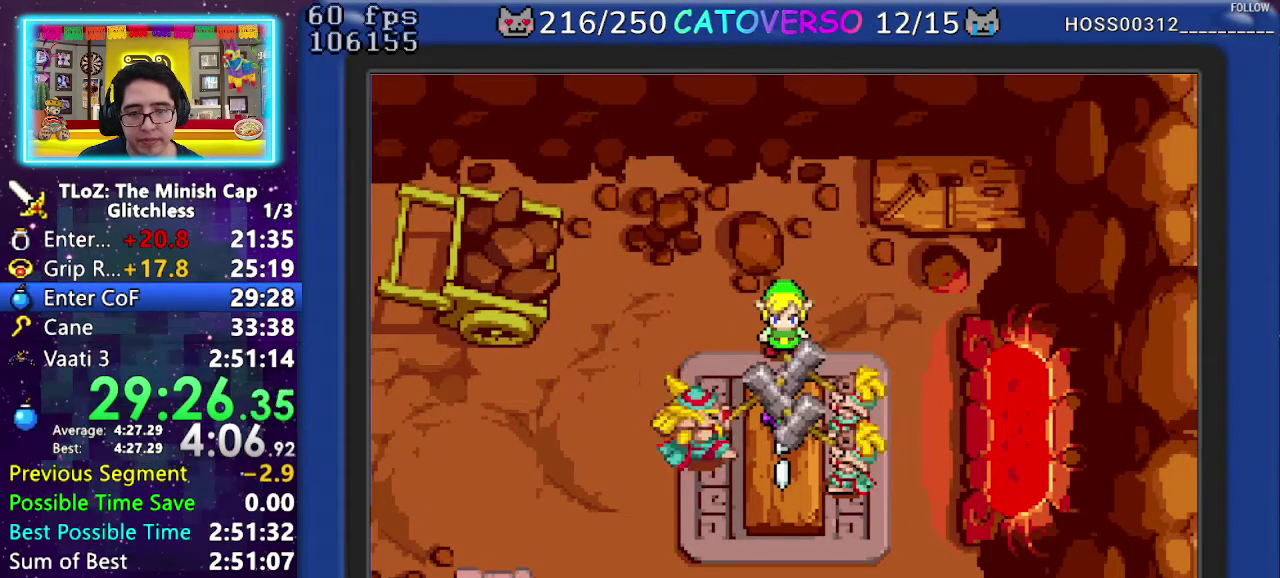
{"buttons": ["B", "DPAD_DOWN", "DPAD_RIGHT"]}
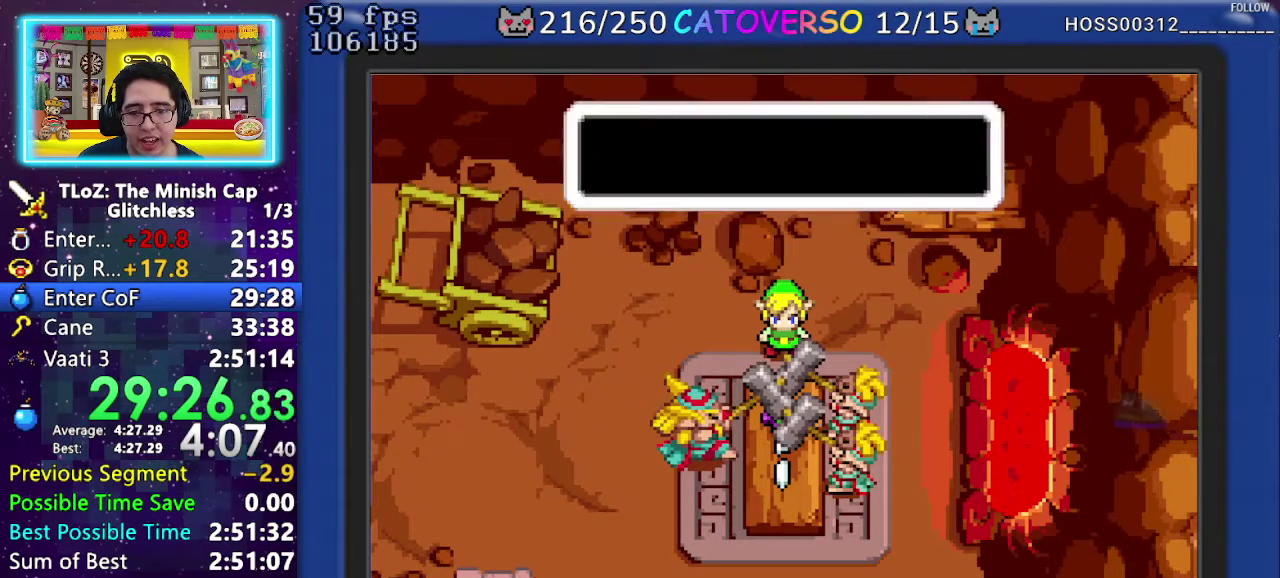
{"buttons": ["B", "DPAD_DOWN", "DPAD_LEFT"]}
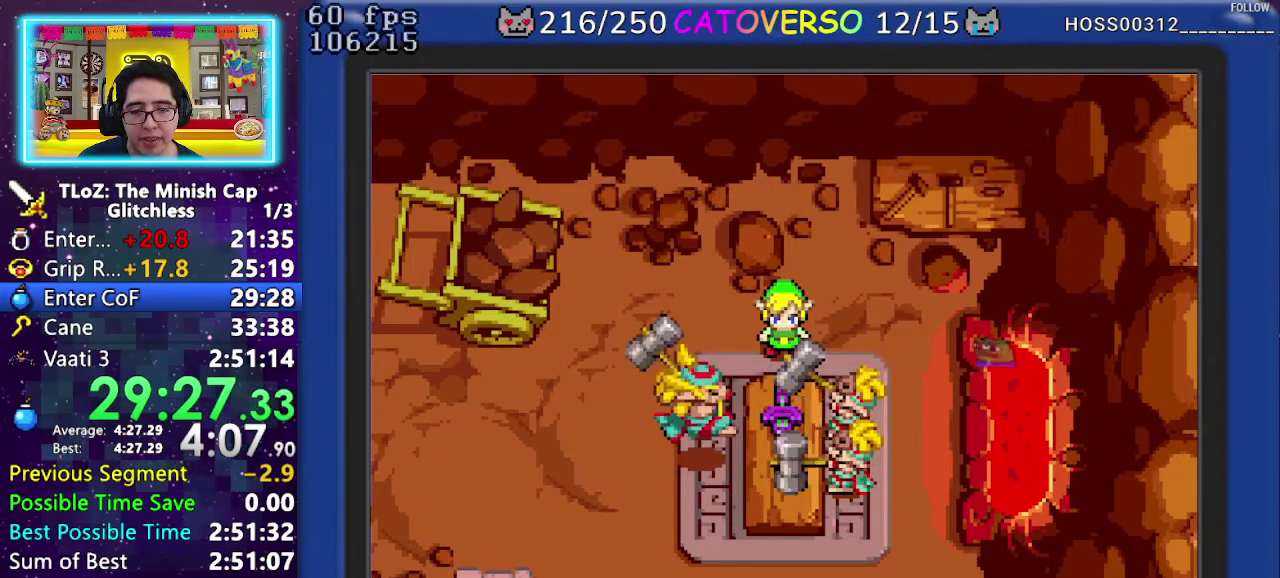
{"buttons": ["B", "DPAD_LEFT"]}
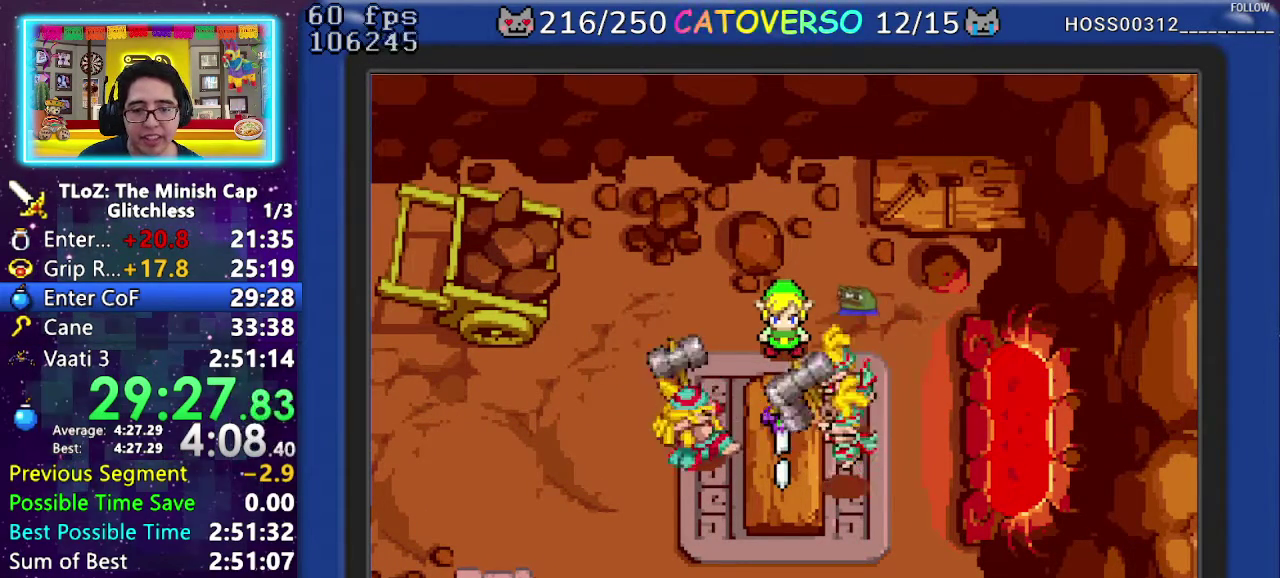
{"buttons": ["B", "DPAD_LEFT"]}
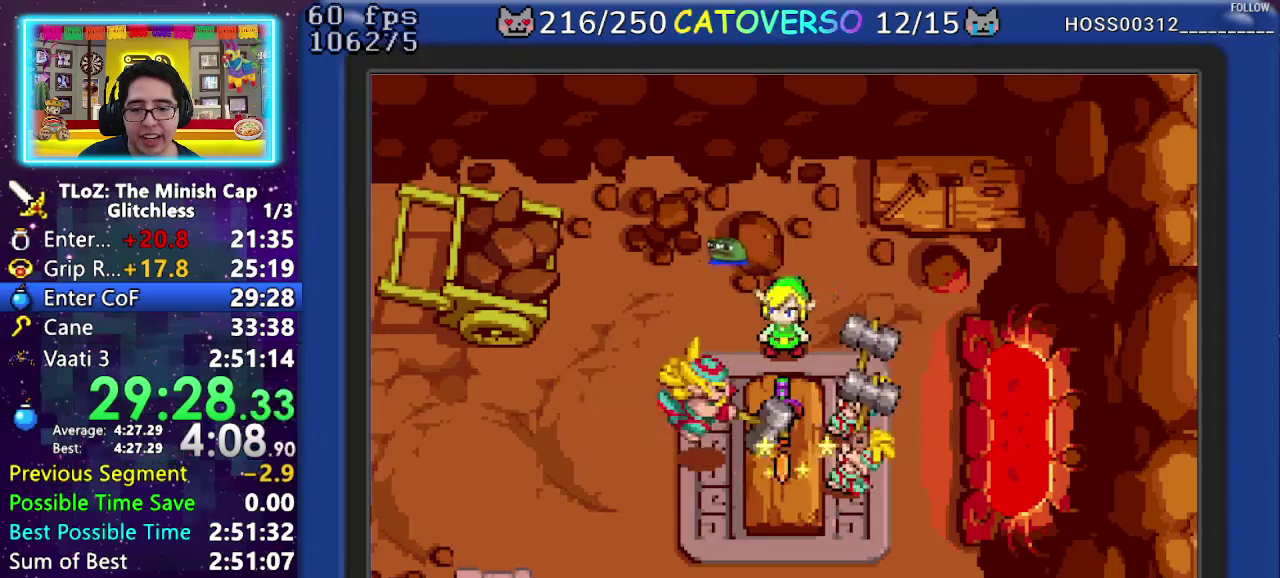
{"buttons": ["B", "DPAD_UP", "DPAD_RIGHT"]}
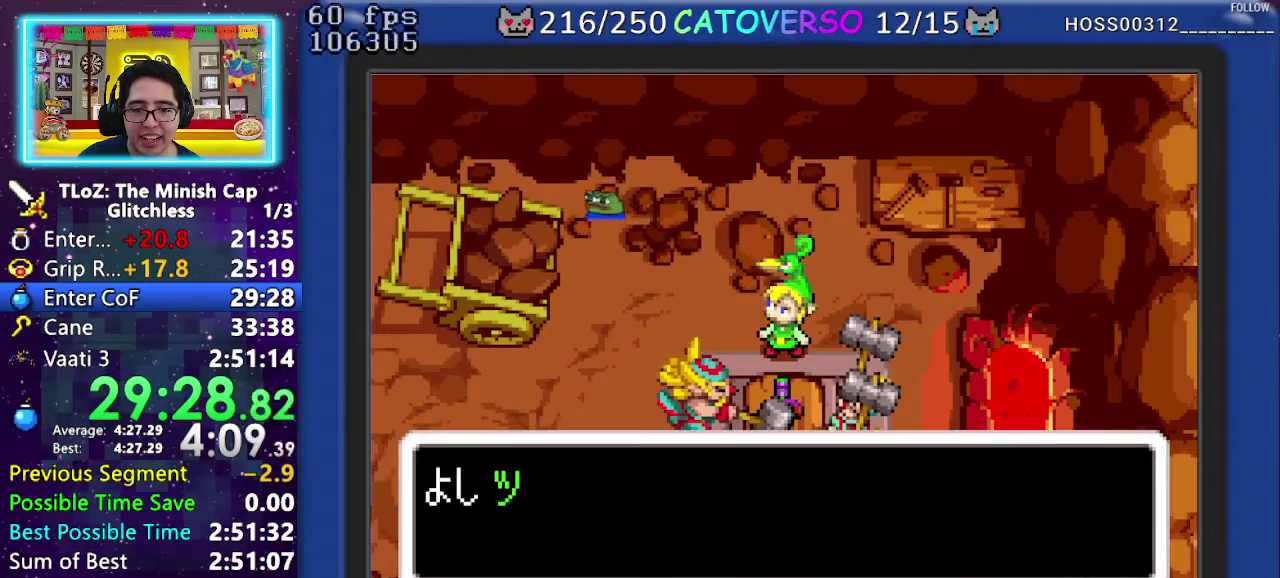
{"buttons": ["B", "DPAD_RIGHT"]}
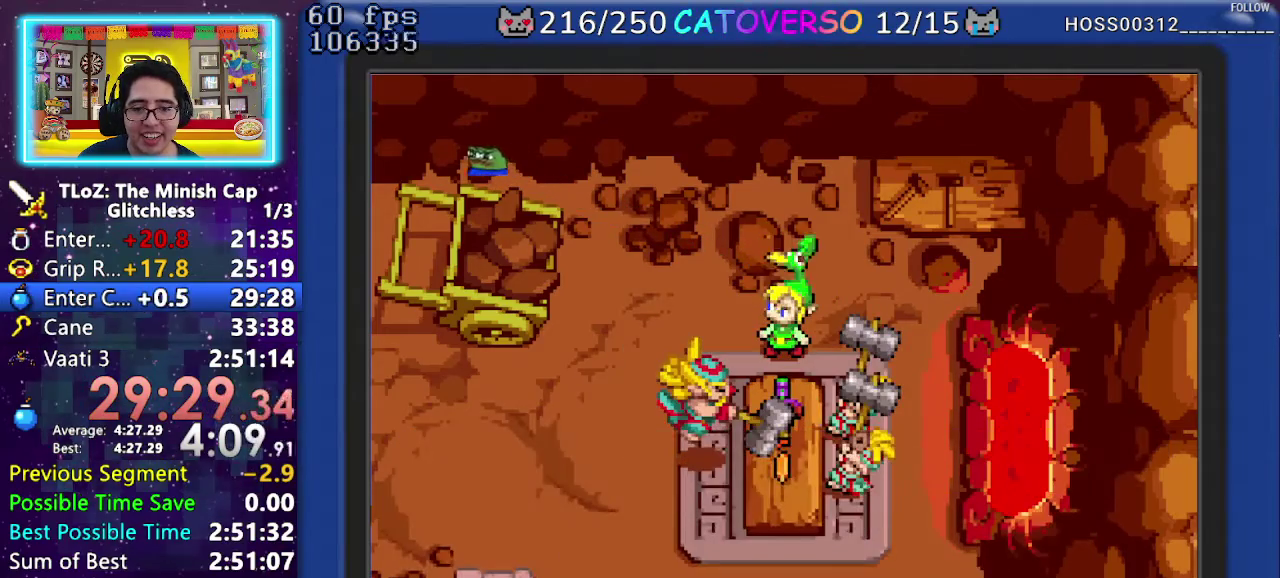
{"buttons": ["R1", "DPAD_LEFT"], "events": [[17, "DPAD_LEFT", "down"], [17, "DPAD_RIGHT", "up"], [83, "DPAD_LEFT", "up"], [83, "DPAD_UP", "down"], [117, "DPAD_RIGHT", "down"], [150, "DPAD_UP", "up"], [200, "DPAD_RIGHT", "up"], [217, "B", "up"], [217, "DPAD_LEFT", "down"], [300, "R1", "down"], [400, "R1", "up"], [483, "R1", "down"]]}
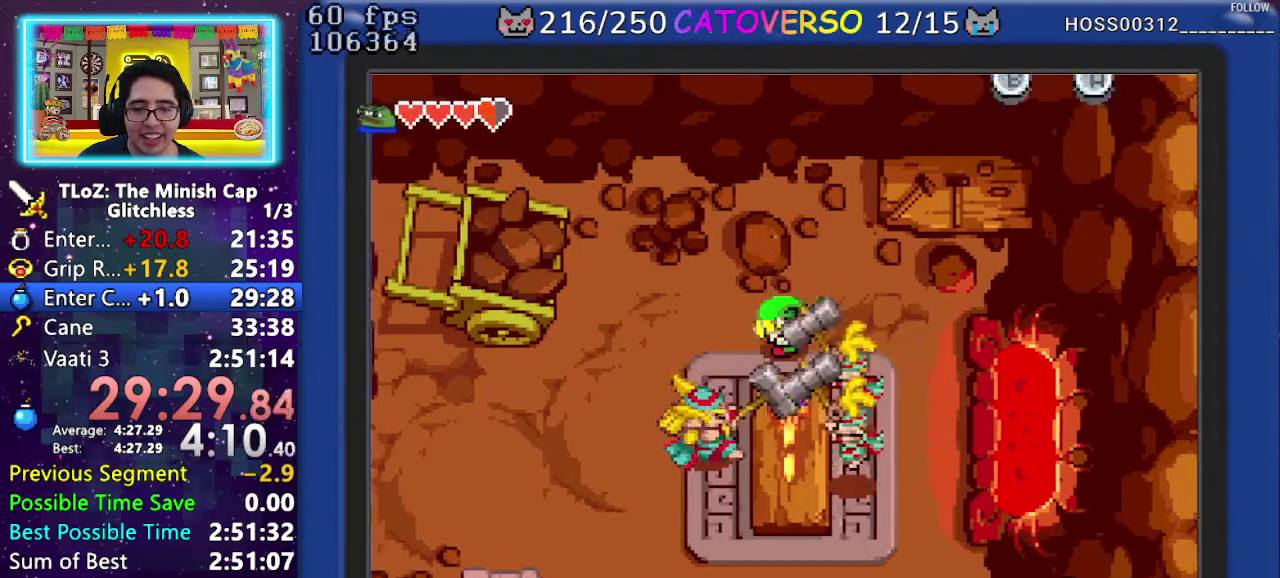
{"buttons": ["DPAD_DOWN"], "events": [[33, "R1", "up"], [117, "R1", "down"], [183, "R1", "up"], [283, "DPAD_DOWN", "down"], [300, "DPAD_LEFT", "up"]]}
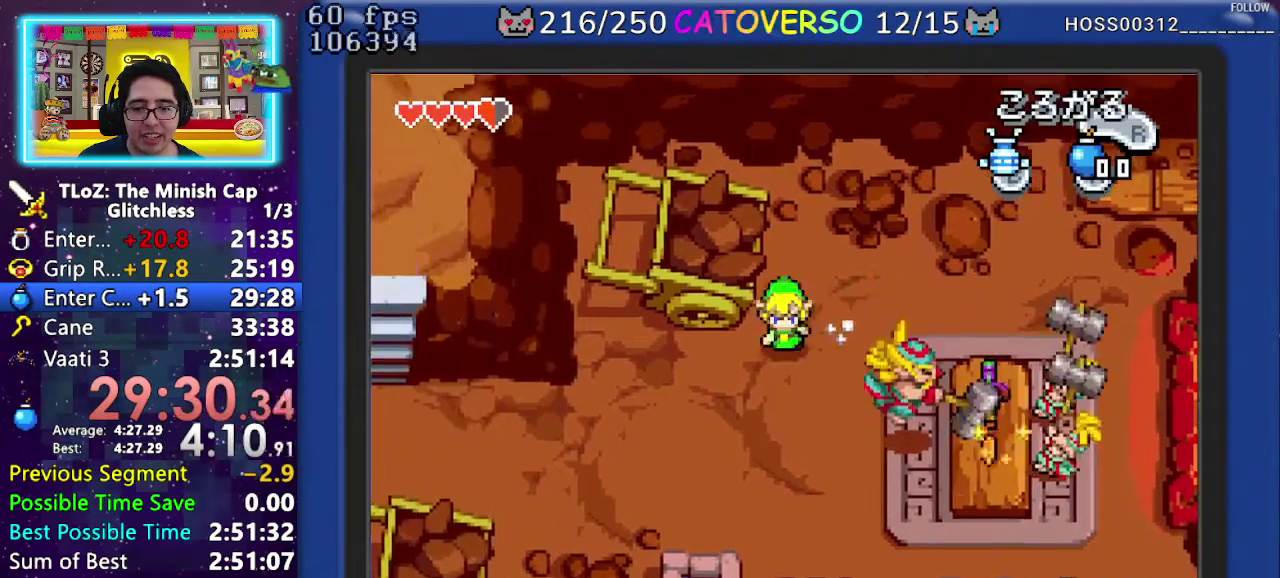
{"buttons": ["DPAD_LEFT"], "events": [[183, "DPAD_LEFT", "down"], [200, "DPAD_DOWN", "up"], [267, "R1", "down"], [417, "R1", "up"]]}
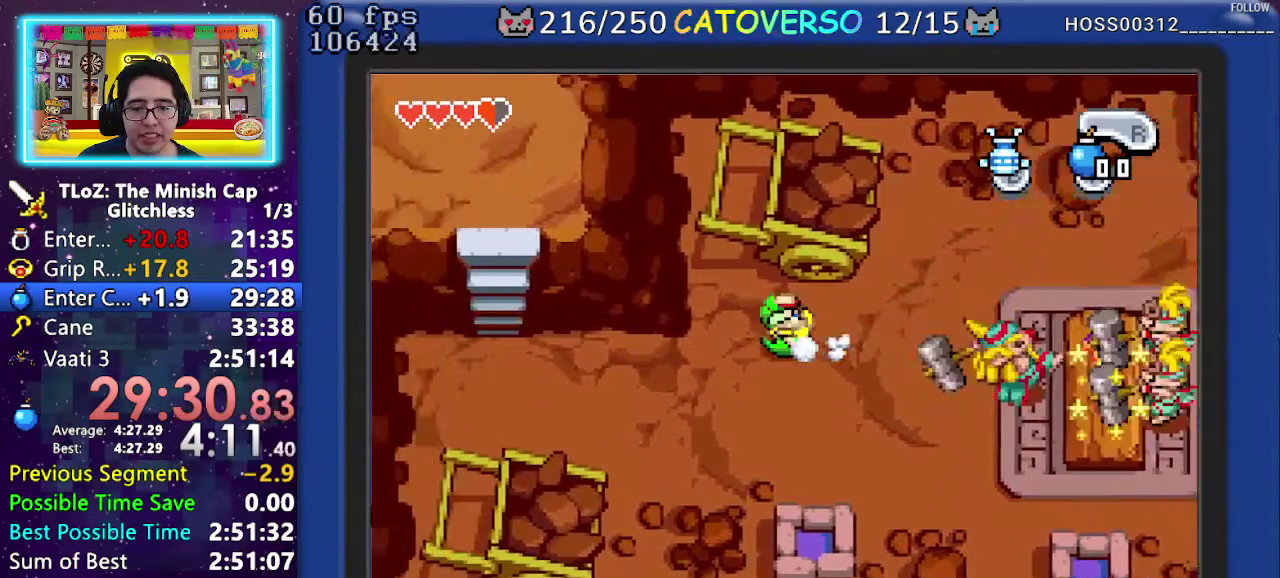
{"buttons": ["DPAD_UP"], "events": [[300, "R1", "down"], [417, "DPAD_LEFT", "up"], [450, "R1", "up"], [500, "DPAD_UP", "down"]]}
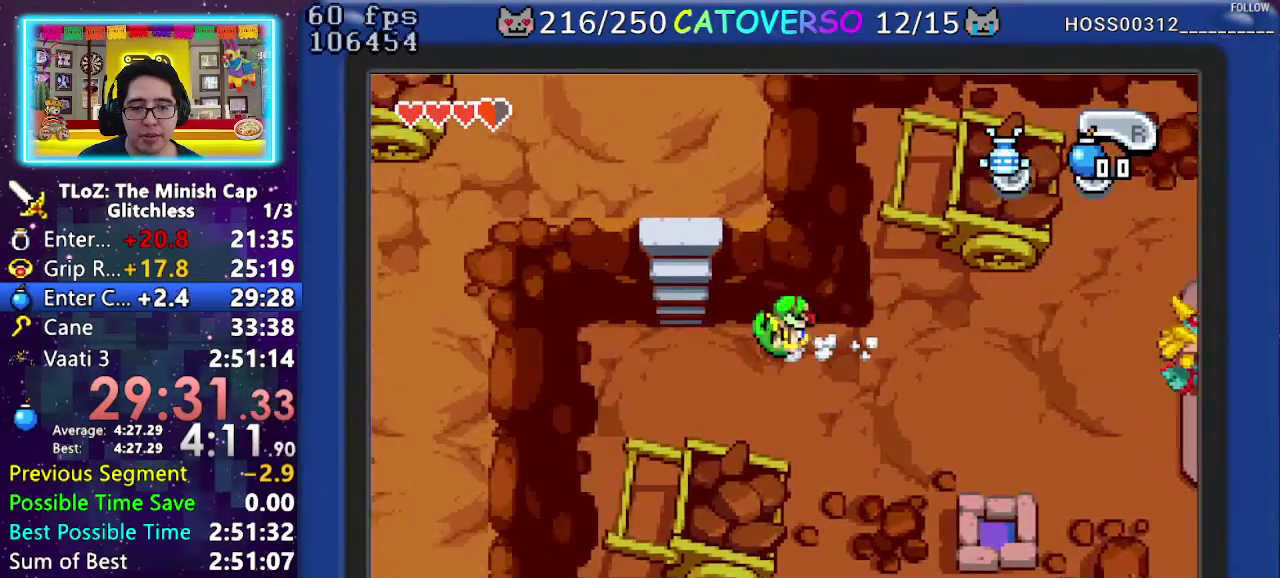
{"buttons": ["R1", "DPAD_UP"], "events": [[300, "R1", "down"], [367, "R1", "up"], [450, "R1", "down"]]}
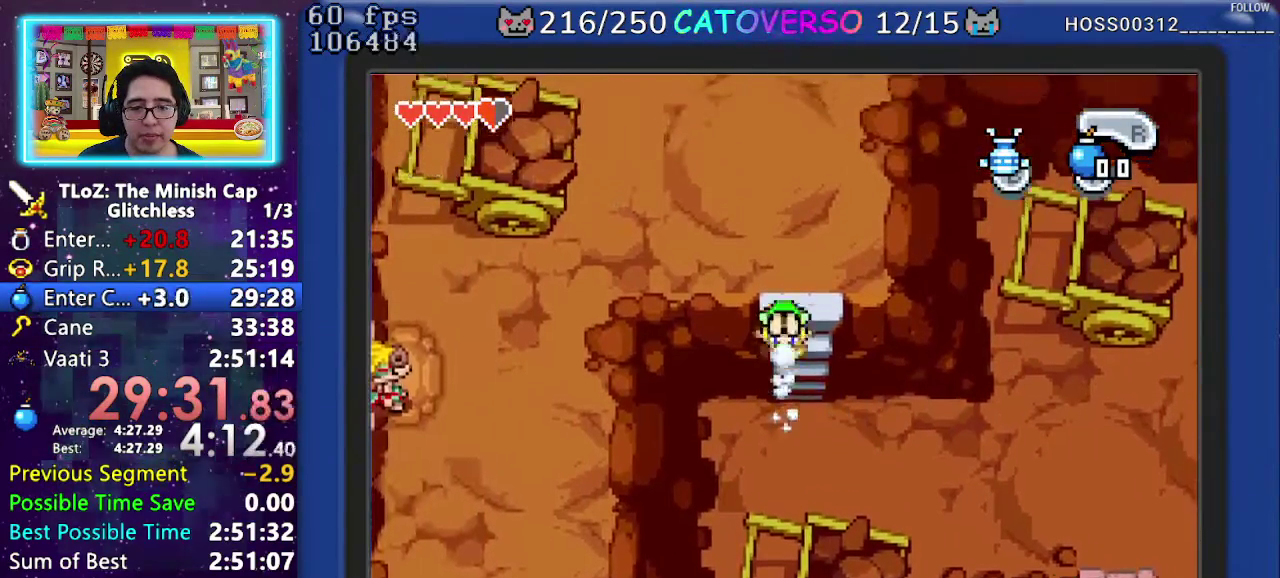
{"buttons": ["R1", "DPAD_LEFT"], "events": [[67, "R1", "up"], [217, "DPAD_LEFT", "down"], [250, "DPAD_UP", "up"], [400, "R1", "down"]]}